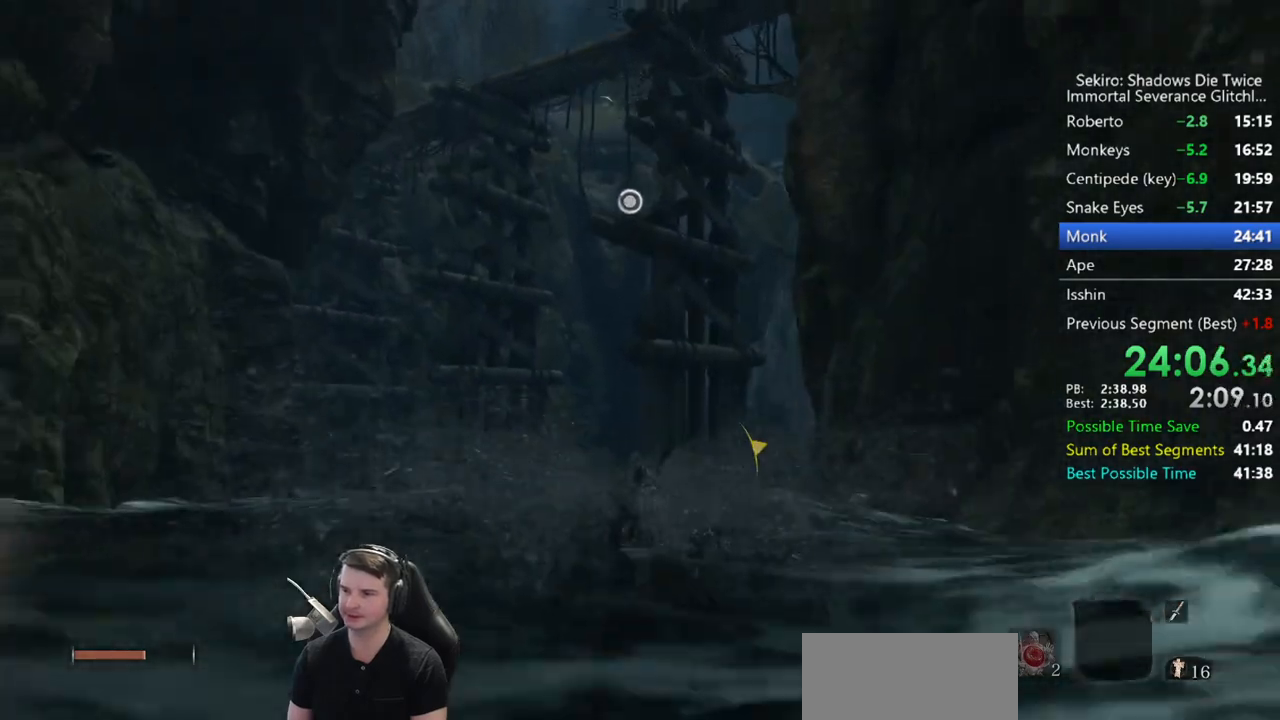
Gameplay with a controller (Xbox layout); each line is a JSON object with the inputs held at the frame after it (dt_ms = milliseconds from this image to that frame). "button_events" lists button changes between this image and that frame as [ms after this image, input, new state], when the widget could be followed in between (sticks are given only as held states).
{"dt_ms": 500, "buttons": [], "left_stick": "up", "right_stick": "center", "button_events": [[33, "A", "down"], [133, "A", "up"], [200, "L2", "down"], [300, "L2", "up"], [367, "L2", "down"], [467, "L2", "up"]]}
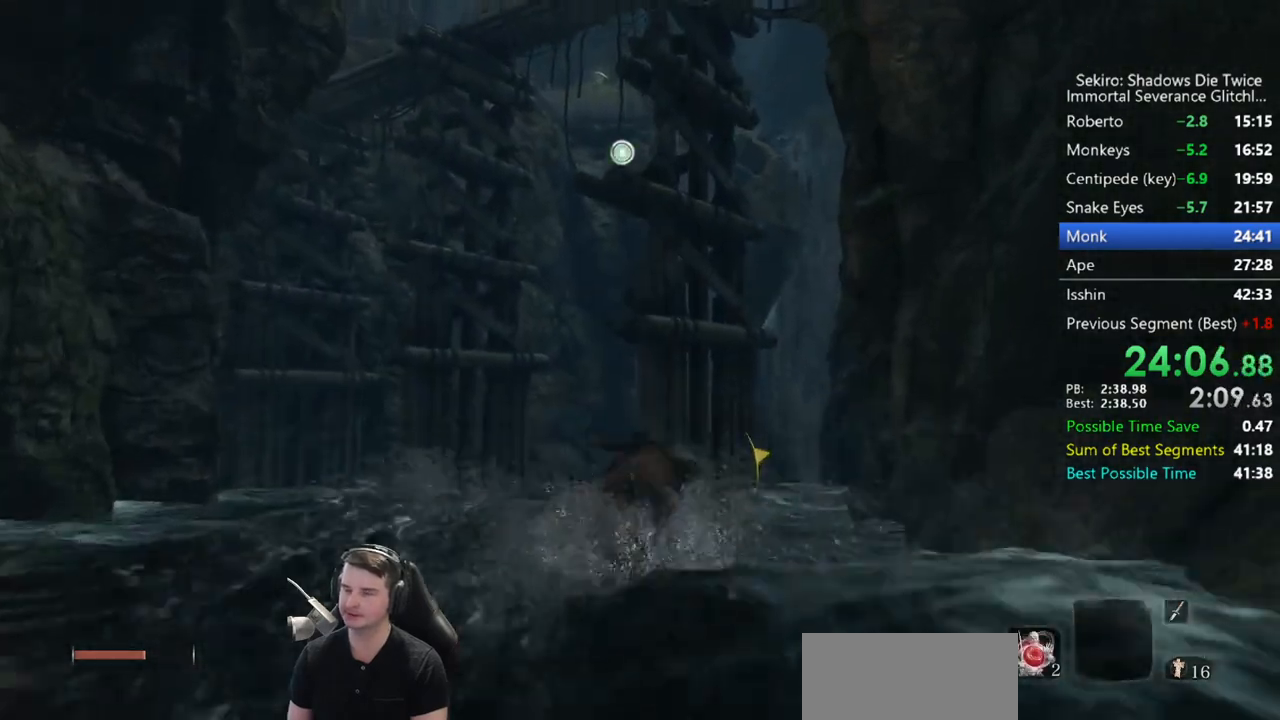
{"dt_ms": 500, "buttons": [], "left_stick": "up", "right_stick": "center", "button_events": []}
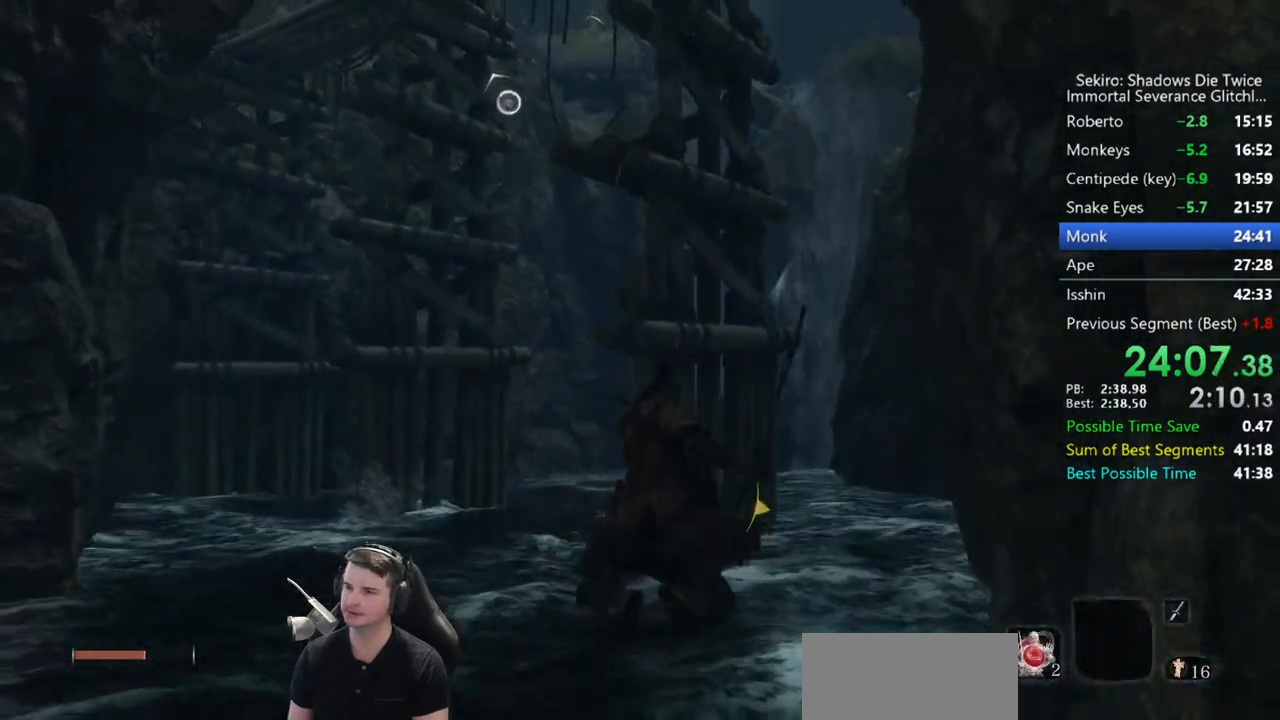
{"dt_ms": 500, "buttons": ["L2"], "left_stick": "up", "right_stick": "up-left", "button_events": [[433, "L2", "down"]]}
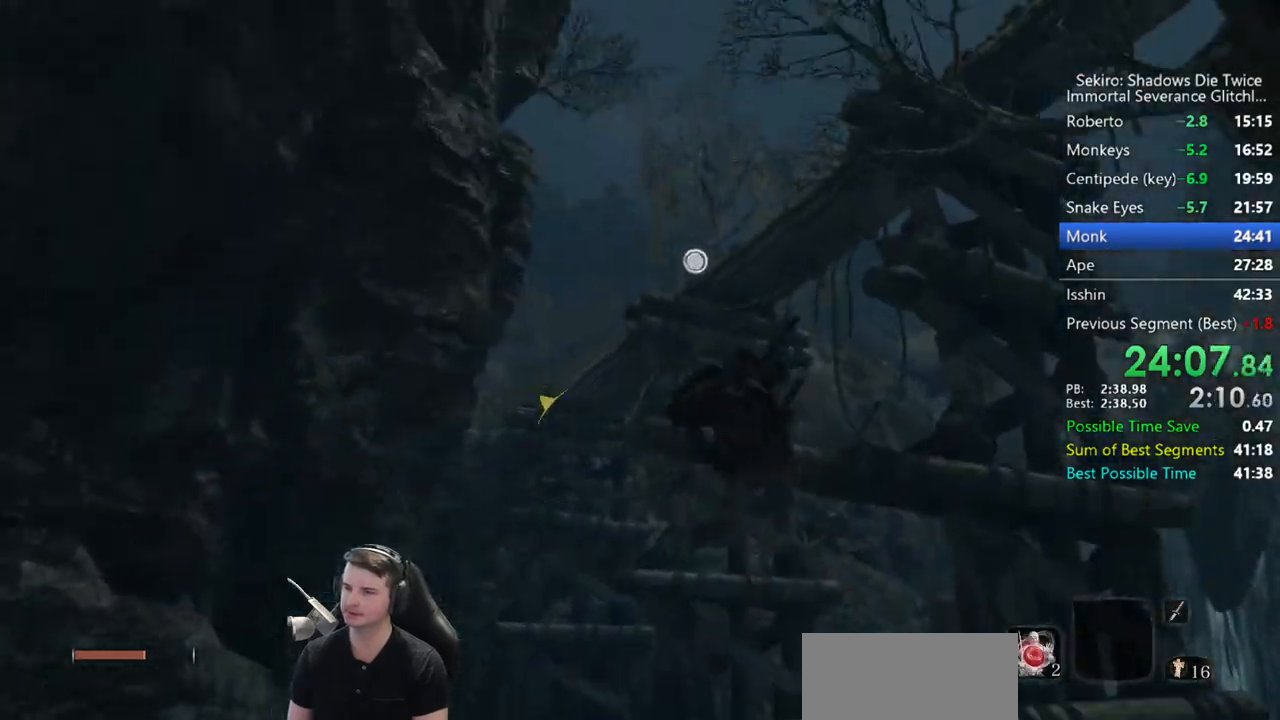
{"dt_ms": 500, "buttons": ["B"], "left_stick": "up", "right_stick": "center", "button_events": [[67, "L2", "up"], [133, "L2", "down"], [267, "L2", "up"], [433, "B", "down"]]}
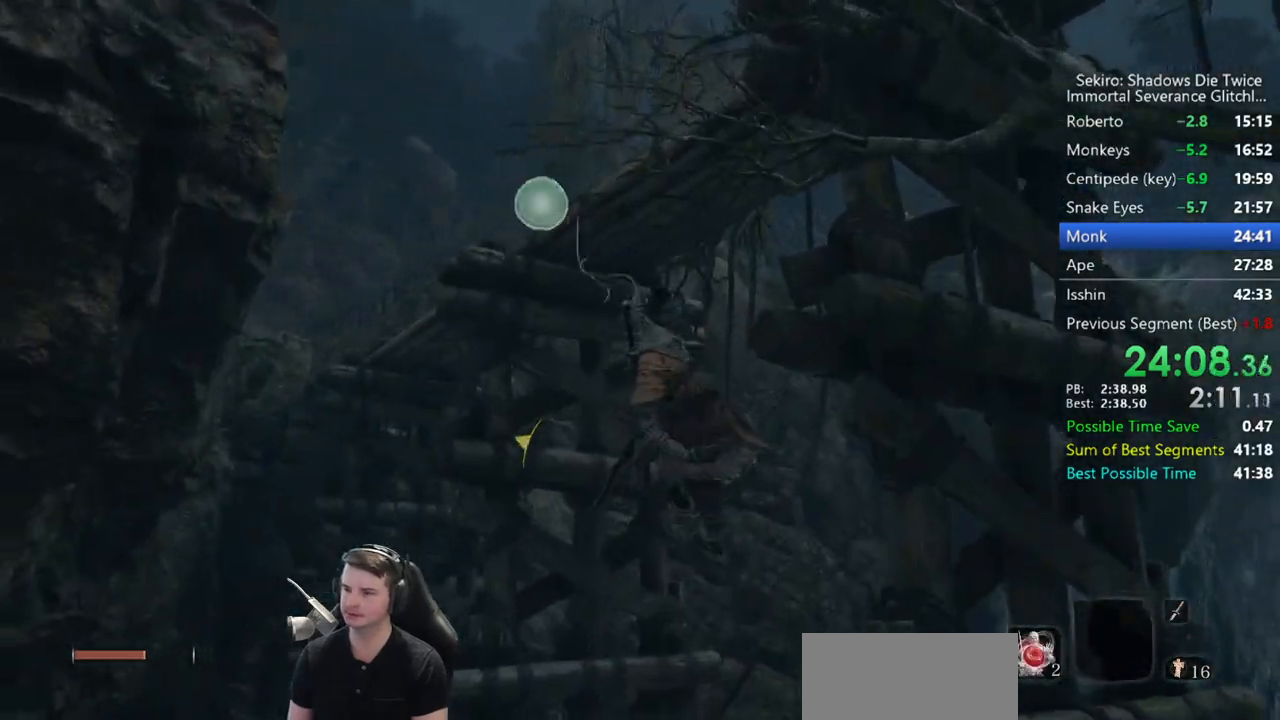
{"dt_ms": 500, "buttons": ["B"], "left_stick": "up", "right_stick": "down-left", "button_events": []}
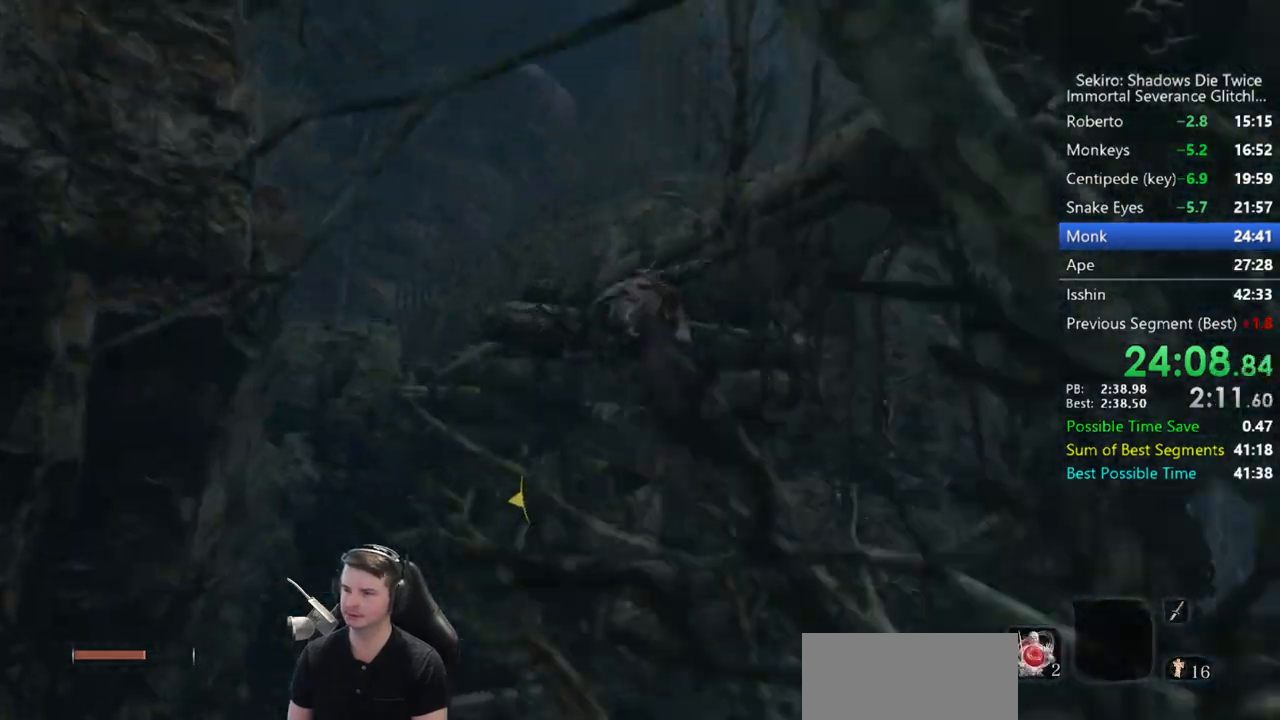
{"dt_ms": 500, "buttons": ["B"], "left_stick": "up", "right_stick": "down", "button_events": []}
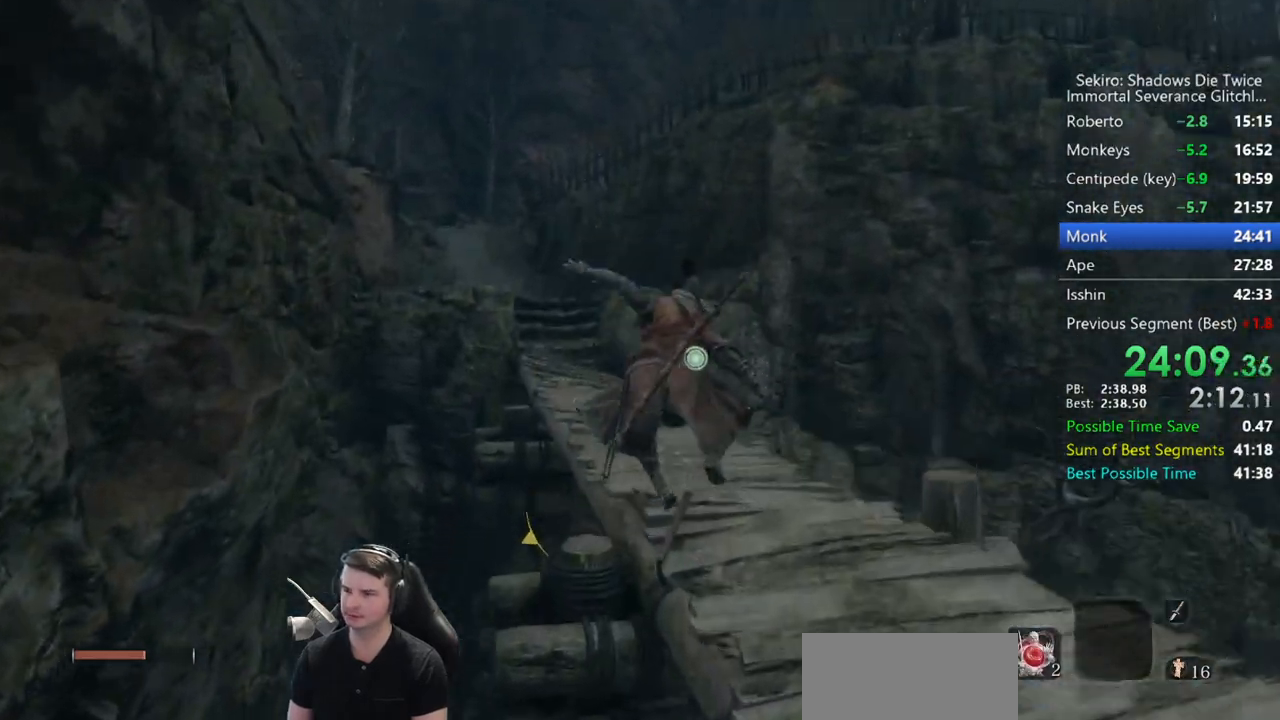
{"dt_ms": 500, "buttons": ["B"], "left_stick": "up", "right_stick": "center", "button_events": []}
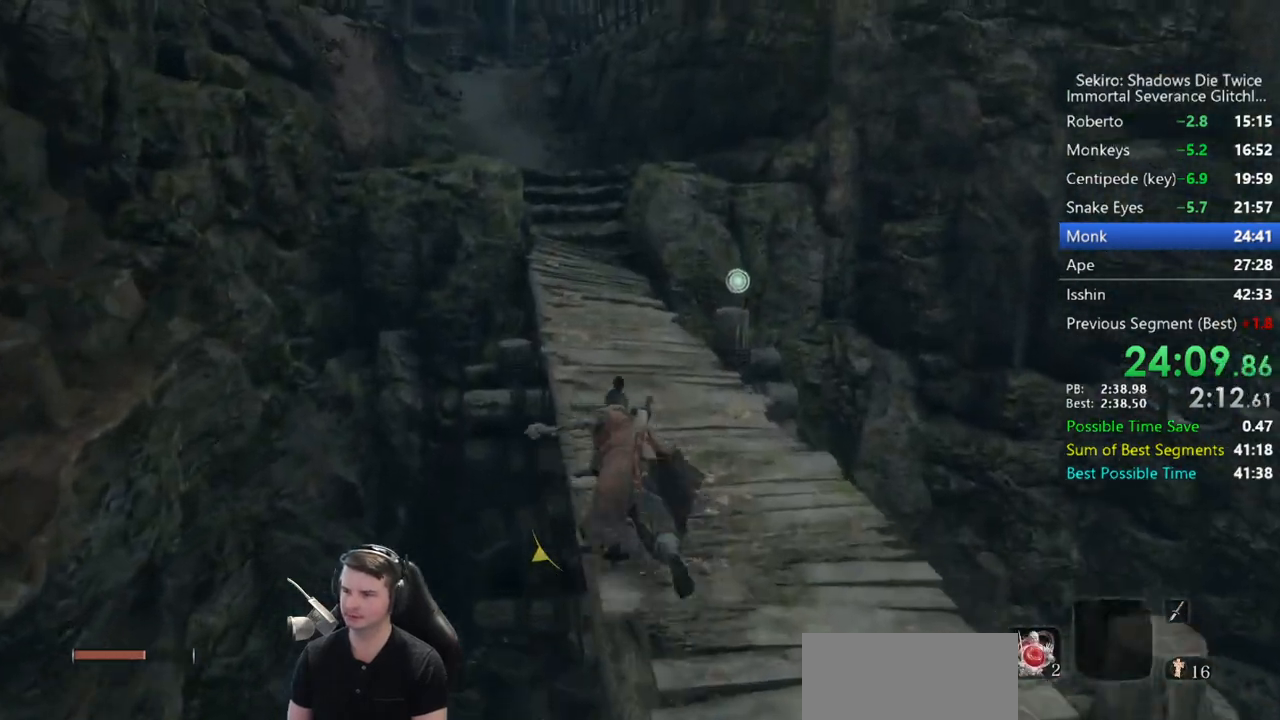
{"dt_ms": 500, "buttons": ["B"], "left_stick": "up", "right_stick": "down", "button_events": []}
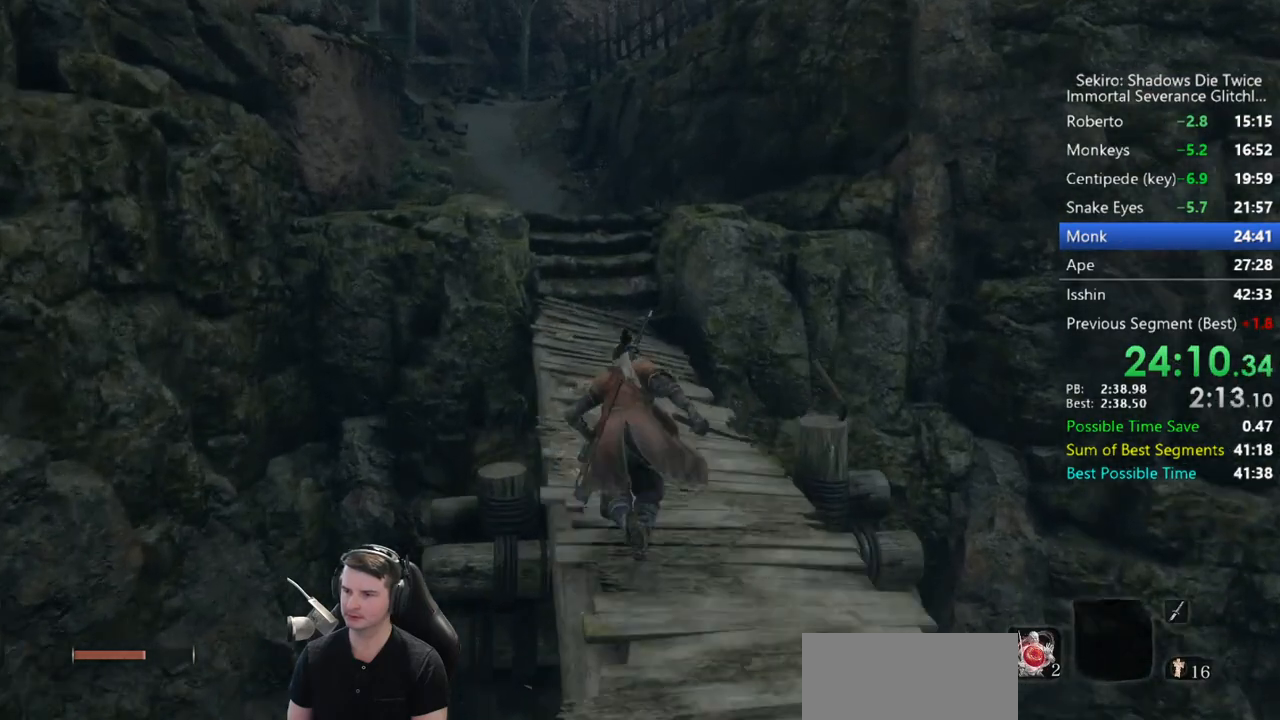
{"dt_ms": 500, "buttons": ["B"], "left_stick": "up", "right_stick": "down", "button_events": []}
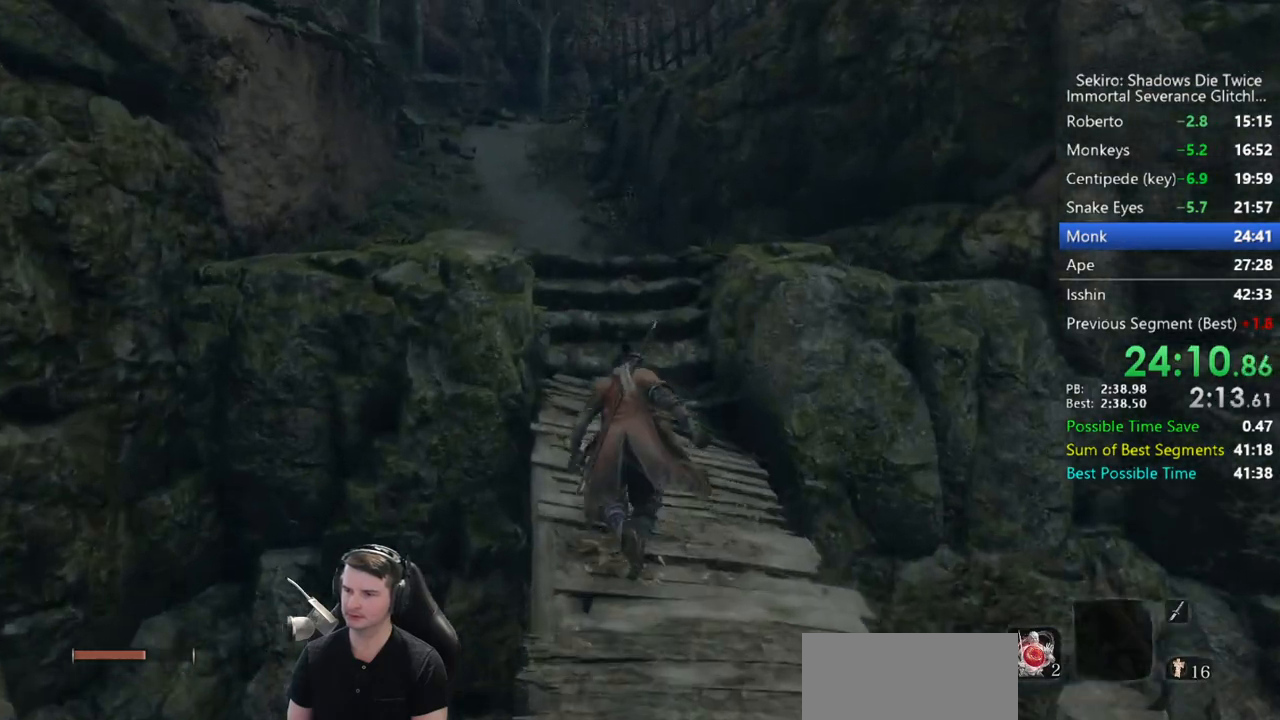
{"dt_ms": 1000, "buttons": ["B"], "left_stick": "up", "right_stick": "down-right", "button_events": []}
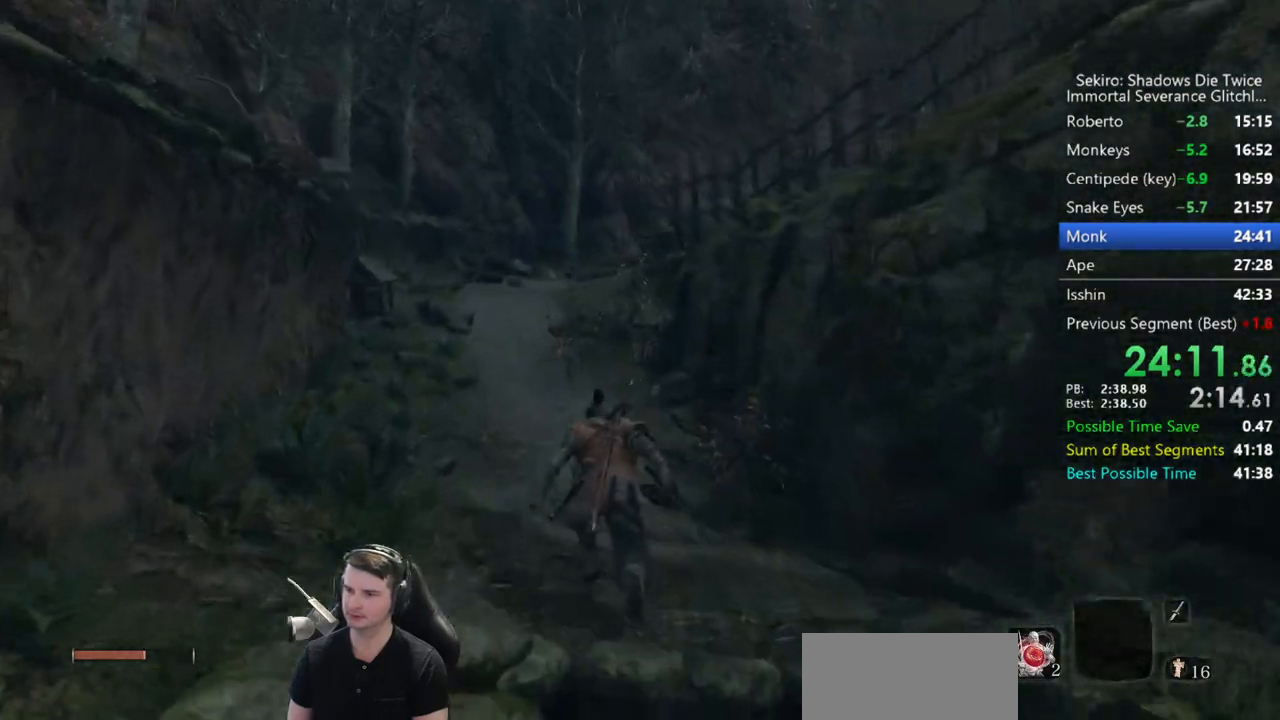
{"dt_ms": 500, "buttons": ["B"], "left_stick": "up", "right_stick": "down-right", "button_events": []}
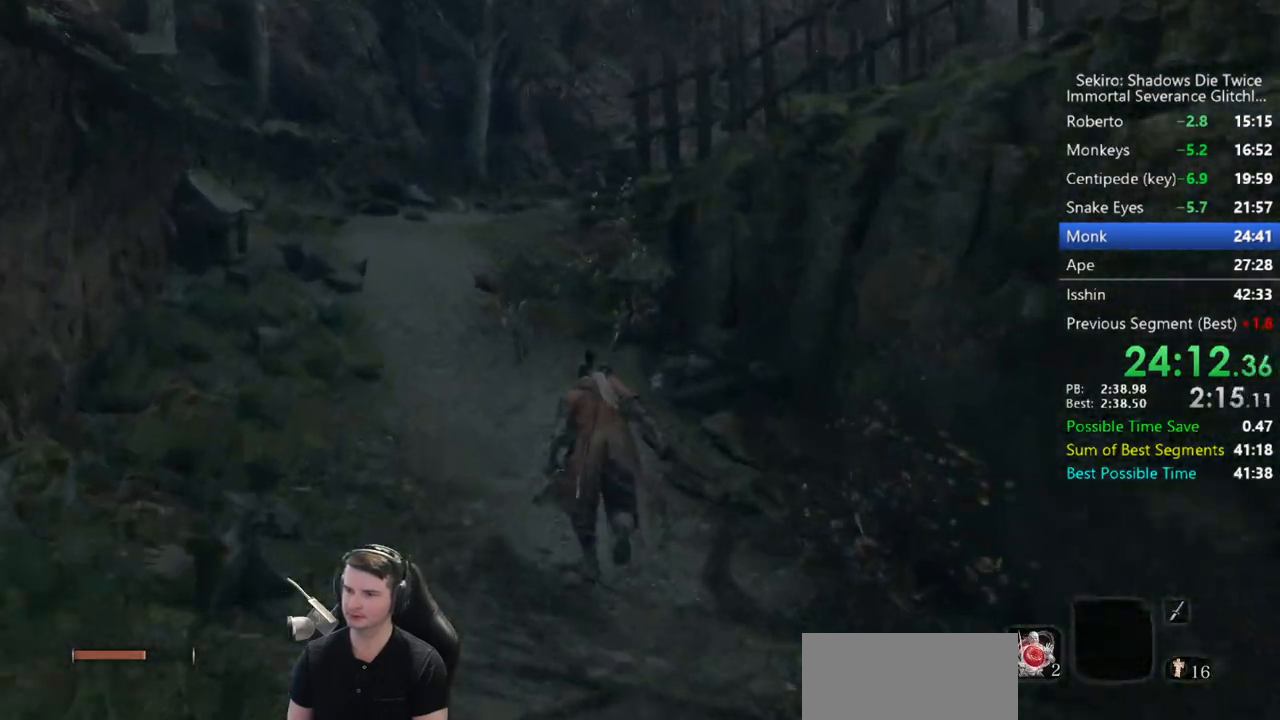
{"dt_ms": 500, "buttons": ["B"], "left_stick": "up", "right_stick": "center", "button_events": []}
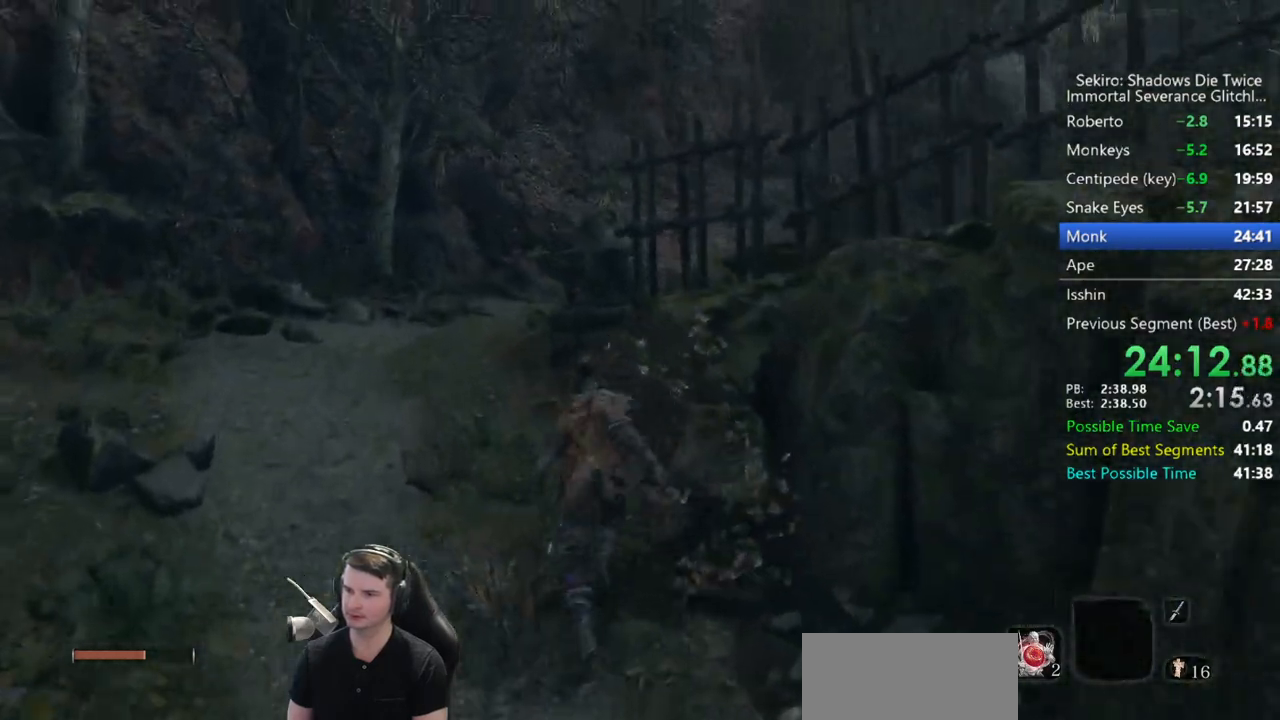
{"dt_ms": 500, "buttons": ["L2"], "left_stick": "up", "right_stick": "right", "button_events": [[100, "A", "down"], [200, "A", "up"], [200, "B", "up"], [500, "L2", "down"]]}
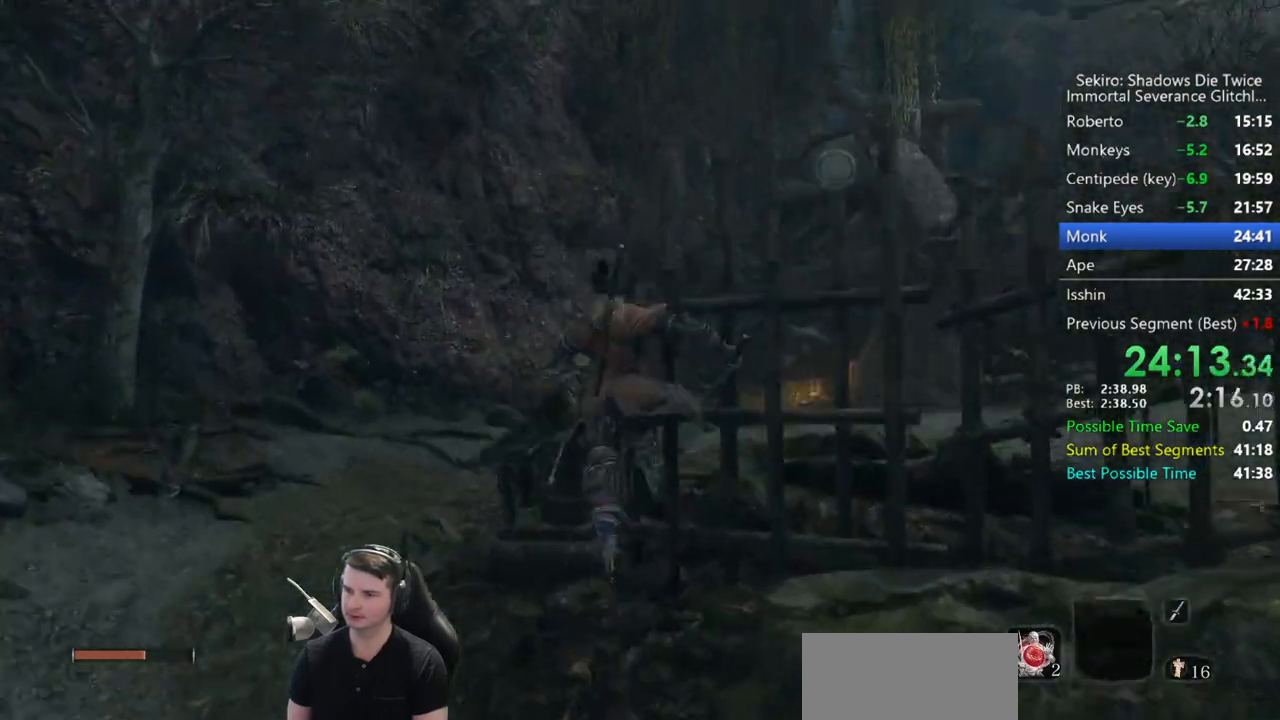
{"dt_ms": 500, "buttons": [], "left_stick": "center", "right_stick": "center", "button_events": [[167, "L2", "up"], [267, "DPAD_RIGHT", "down"], [367, "DPAD_RIGHT", "up"]]}
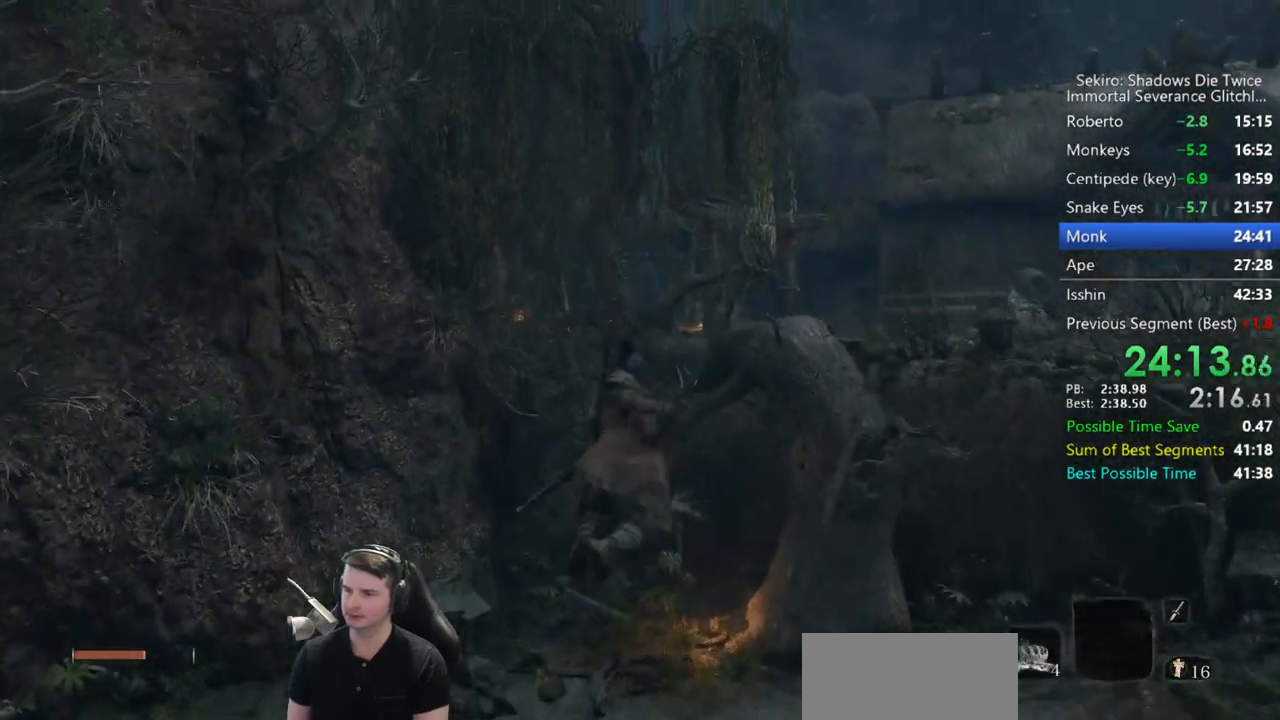
{"dt_ms": 500, "buttons": ["DPAD_RIGHT"], "left_stick": "center", "right_stick": "center", "button_events": [[200, "DPAD_RIGHT", "down"], [300, "DPAD_RIGHT", "up"], [467, "DPAD_RIGHT", "down"]]}
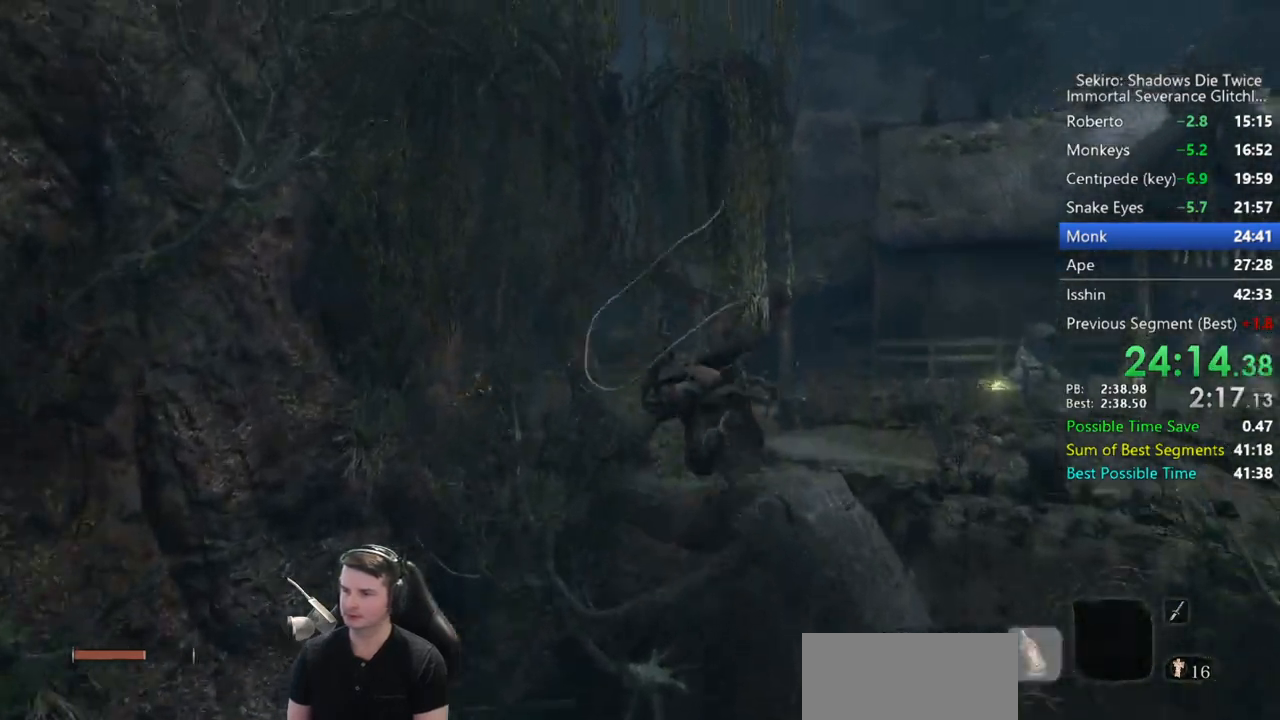
{"dt_ms": 500, "buttons": [], "left_stick": "up", "right_stick": "center", "button_events": [[100, "DPAD_RIGHT", "up"]]}
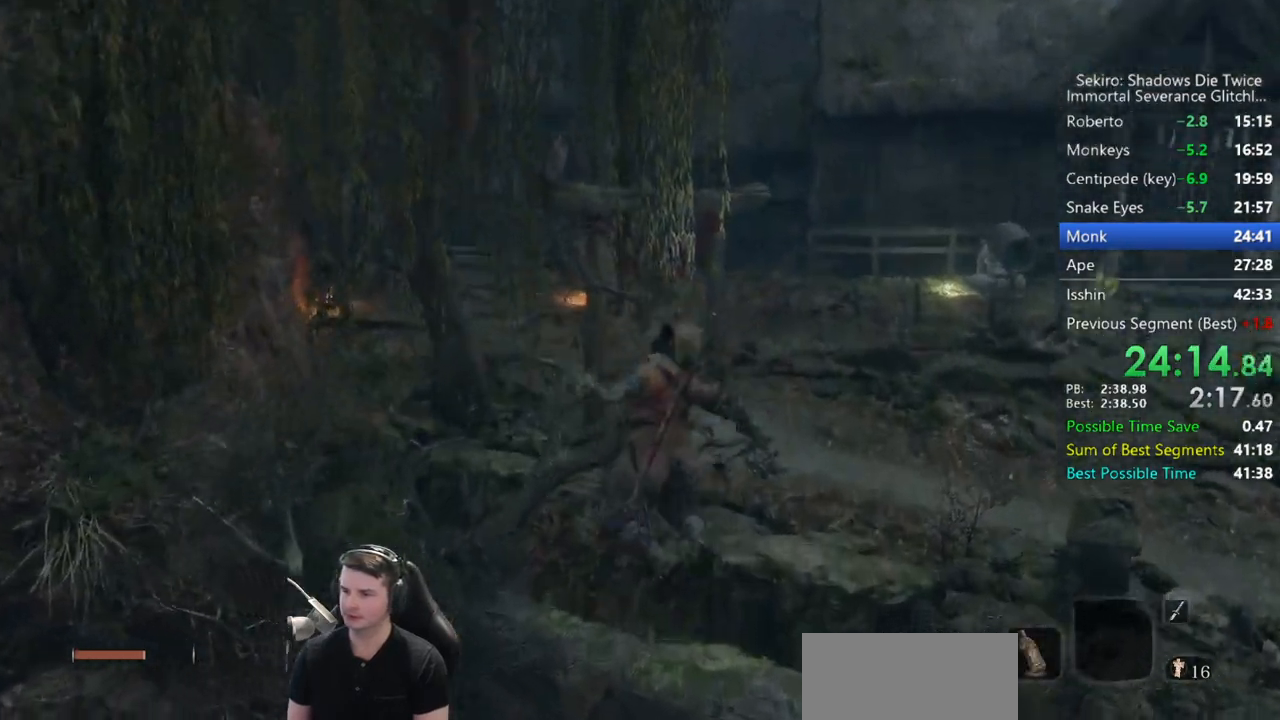
{"dt_ms": 500, "buttons": ["DPAD_RIGHT"], "left_stick": "up", "right_stick": "center", "button_events": [[133, "A", "down"], [267, "A", "up"], [500, "DPAD_RIGHT", "down"]]}
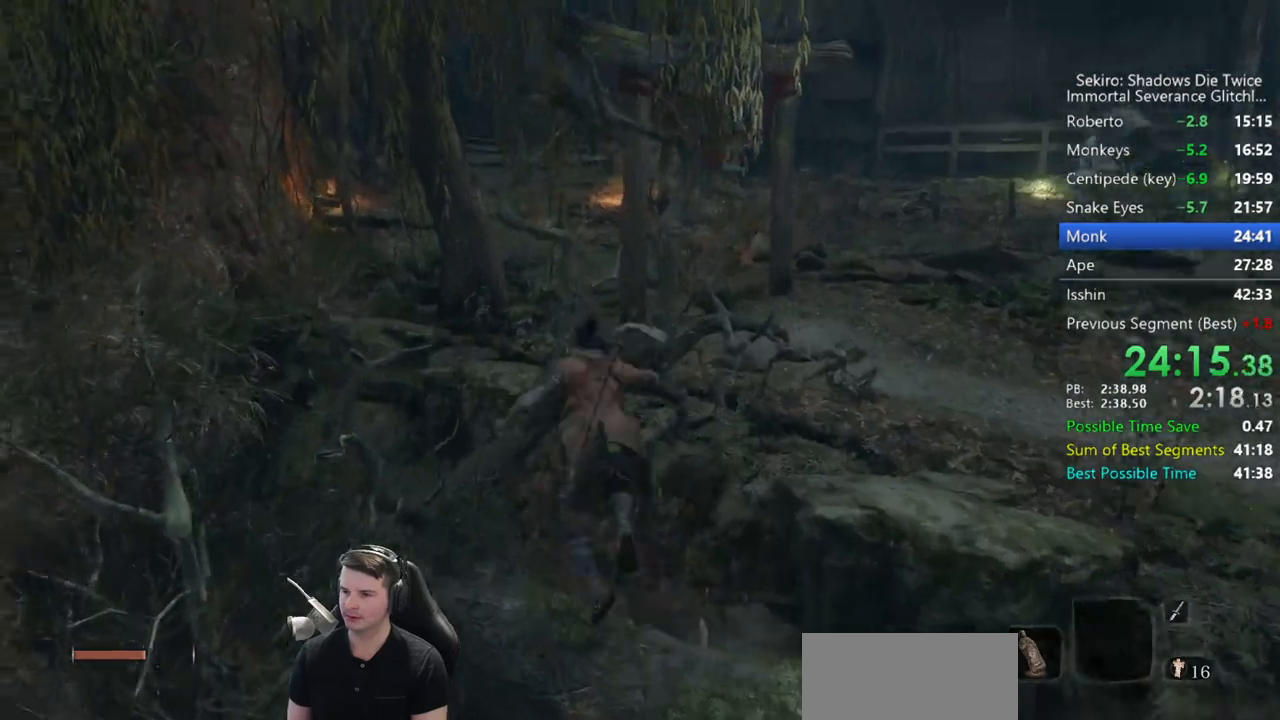
{"dt_ms": 500, "buttons": ["B"], "left_stick": "up", "right_stick": "center", "button_events": [[133, "DPAD_RIGHT", "up"], [167, "B", "down"]]}
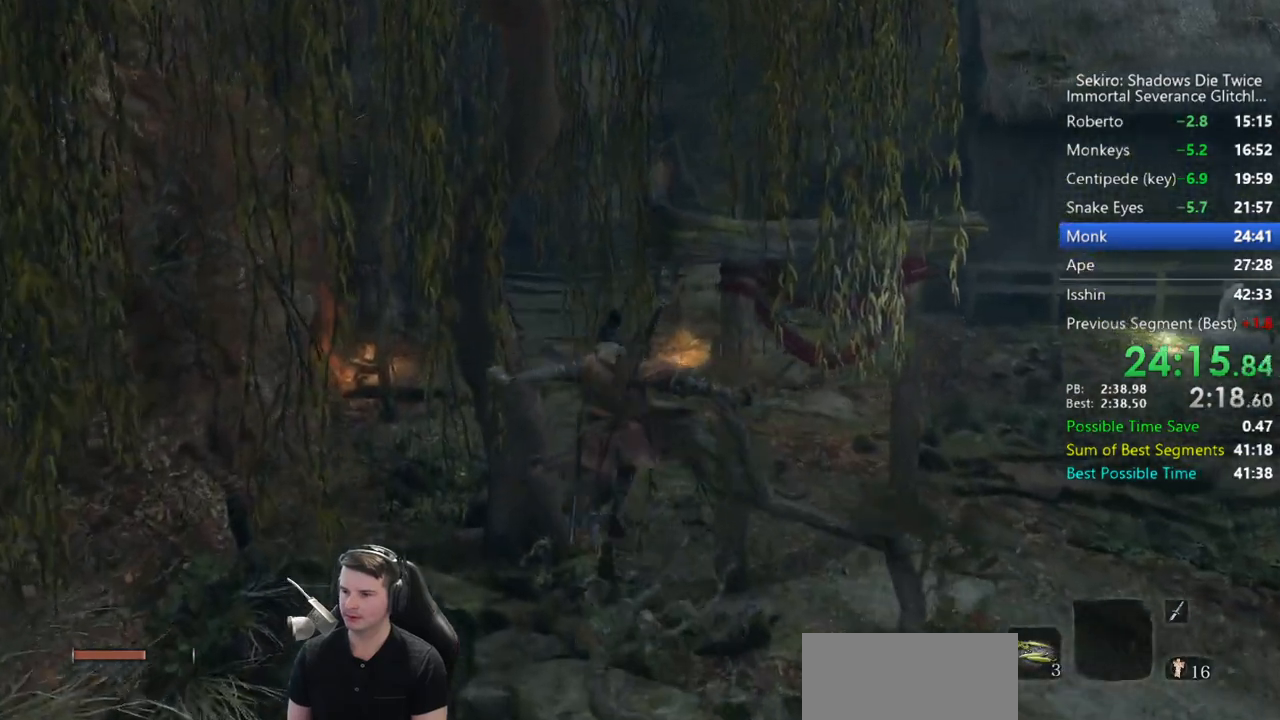
{"dt_ms": 500, "buttons": ["B"], "left_stick": "up", "right_stick": "down", "button_events": []}
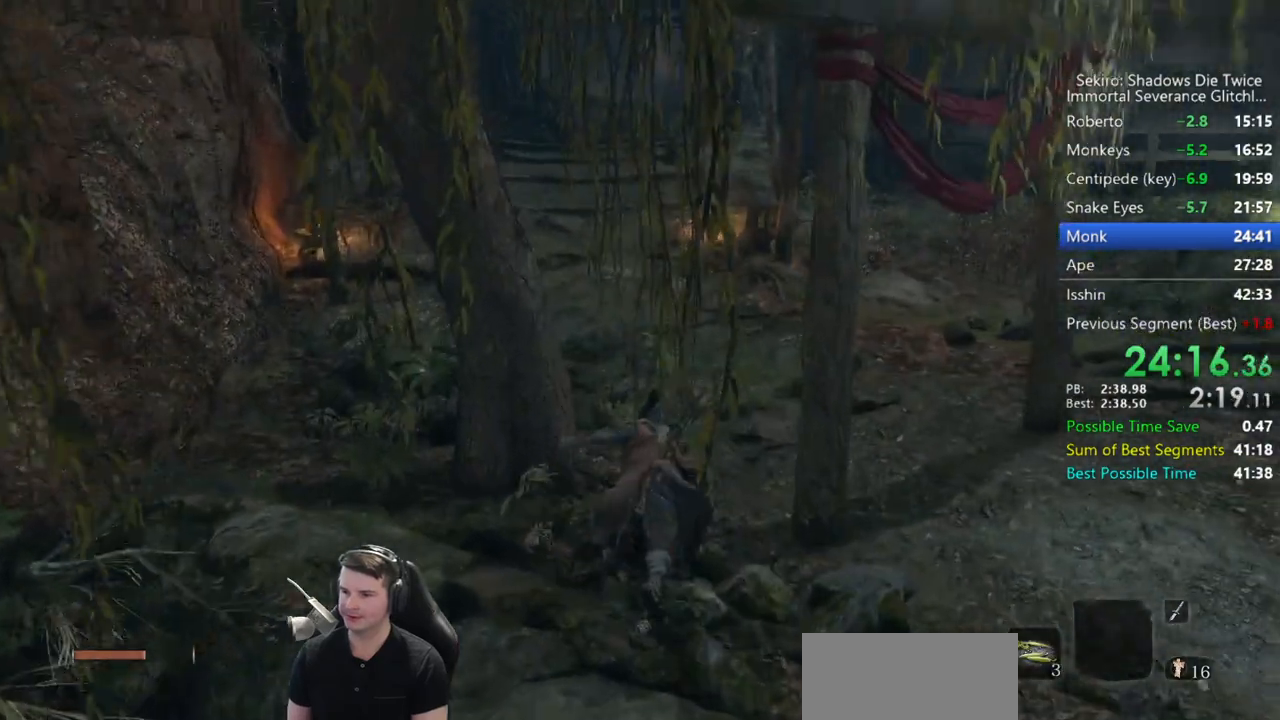
{"dt_ms": 500, "buttons": ["B"], "left_stick": "up", "right_stick": "center", "button_events": []}
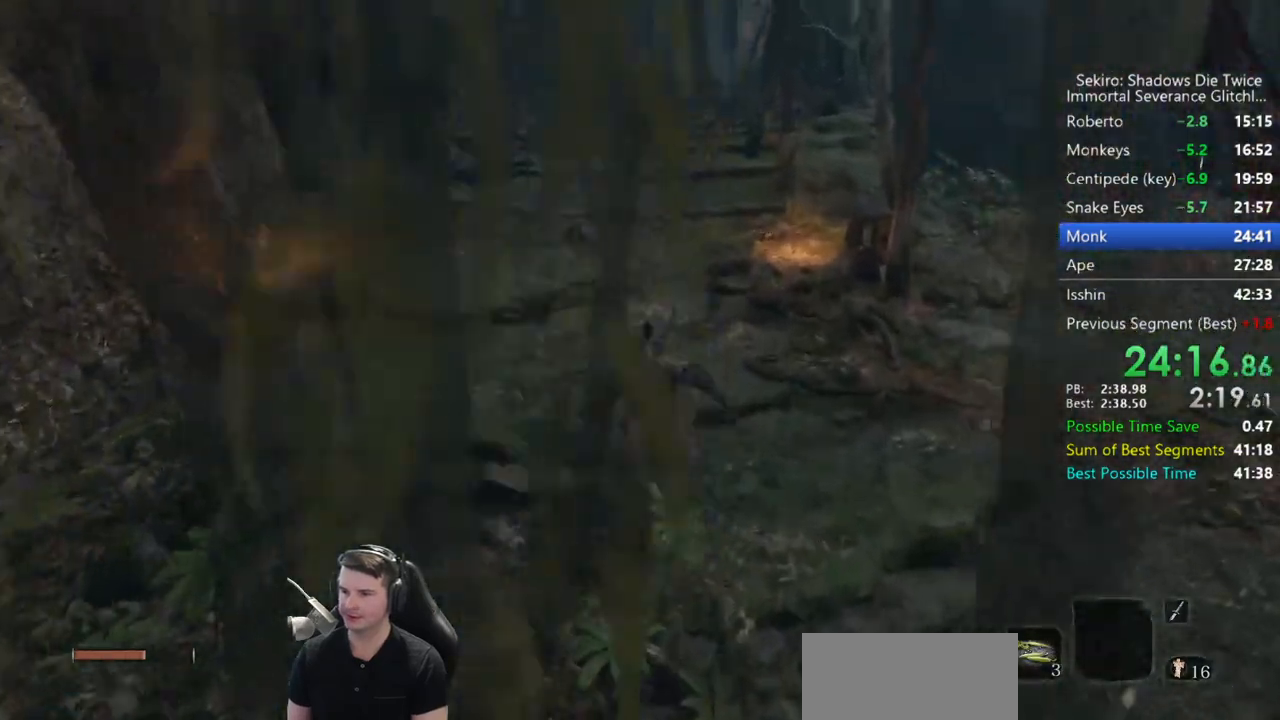
{"dt_ms": 500, "buttons": ["B"], "left_stick": "up", "right_stick": "center", "button_events": []}
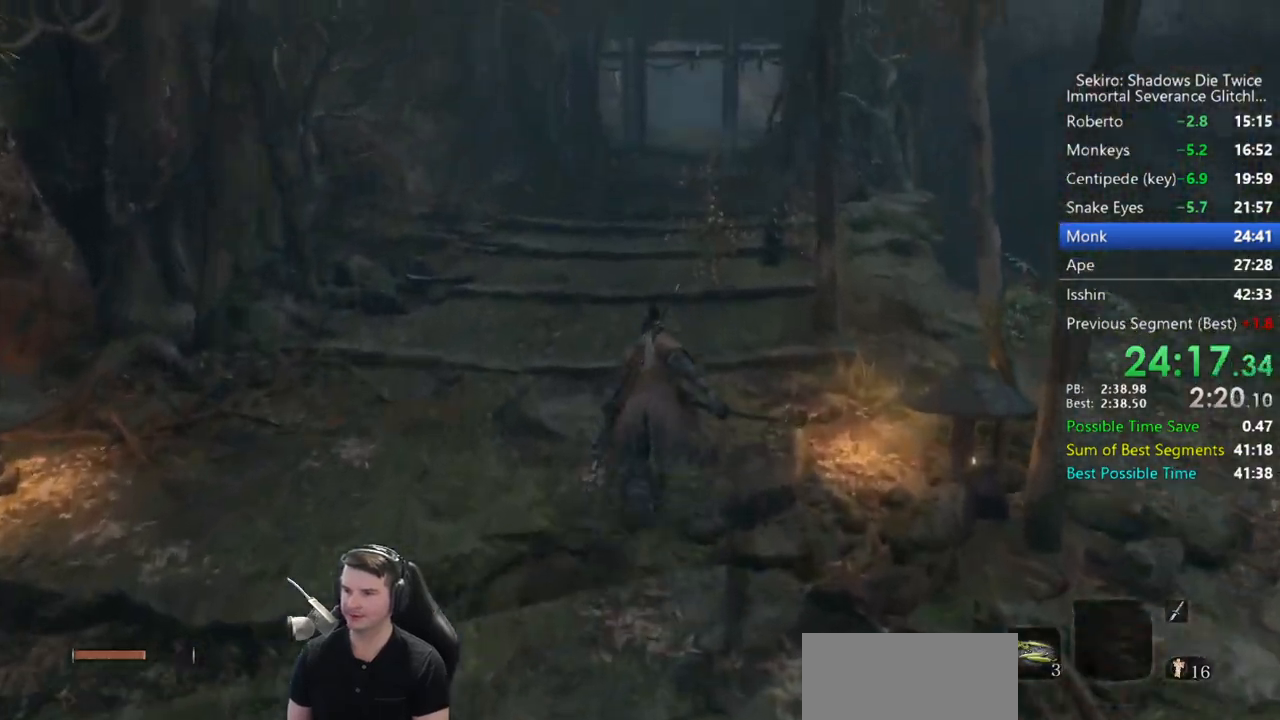
{"dt_ms": 500, "buttons": ["B"], "left_stick": "up", "right_stick": "center", "button_events": []}
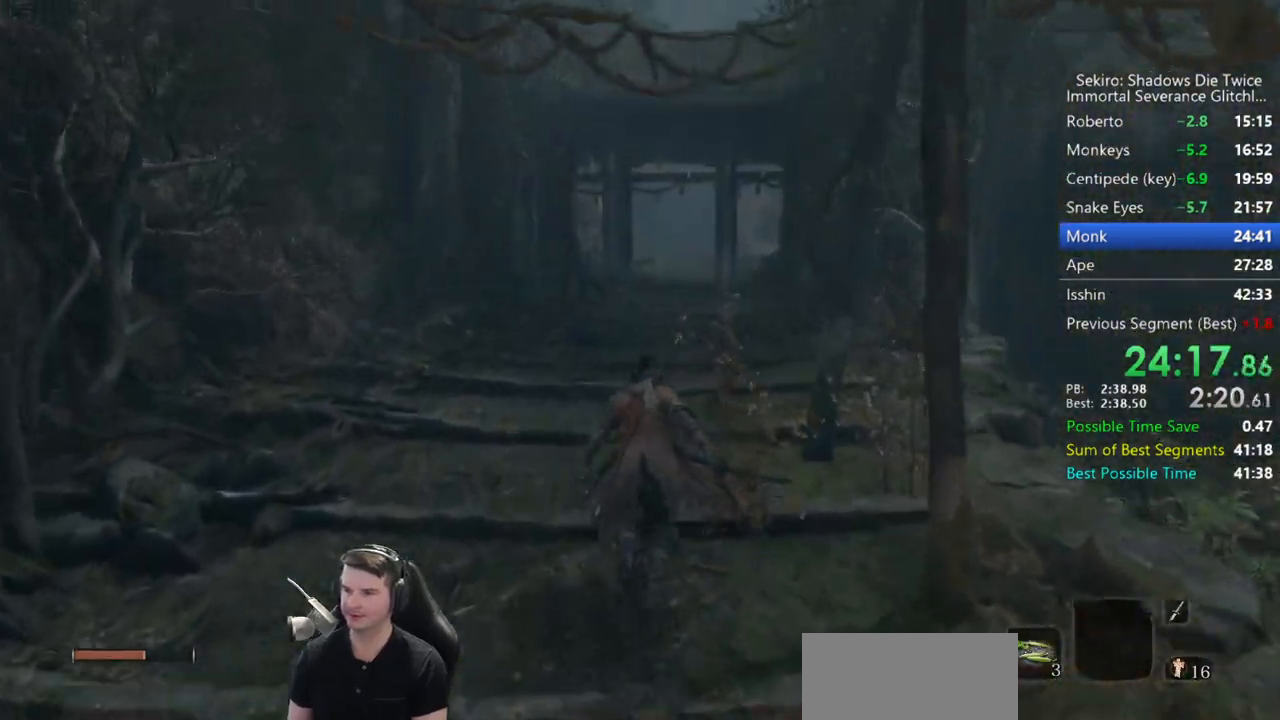
{"dt_ms": 500, "buttons": ["B"], "left_stick": "up", "right_stick": "down", "button_events": [[200, "DPAD_RIGHT", "down"], [333, "DPAD_RIGHT", "up"], [400, "DPAD_RIGHT", "down"], [500, "DPAD_RIGHT", "up"]]}
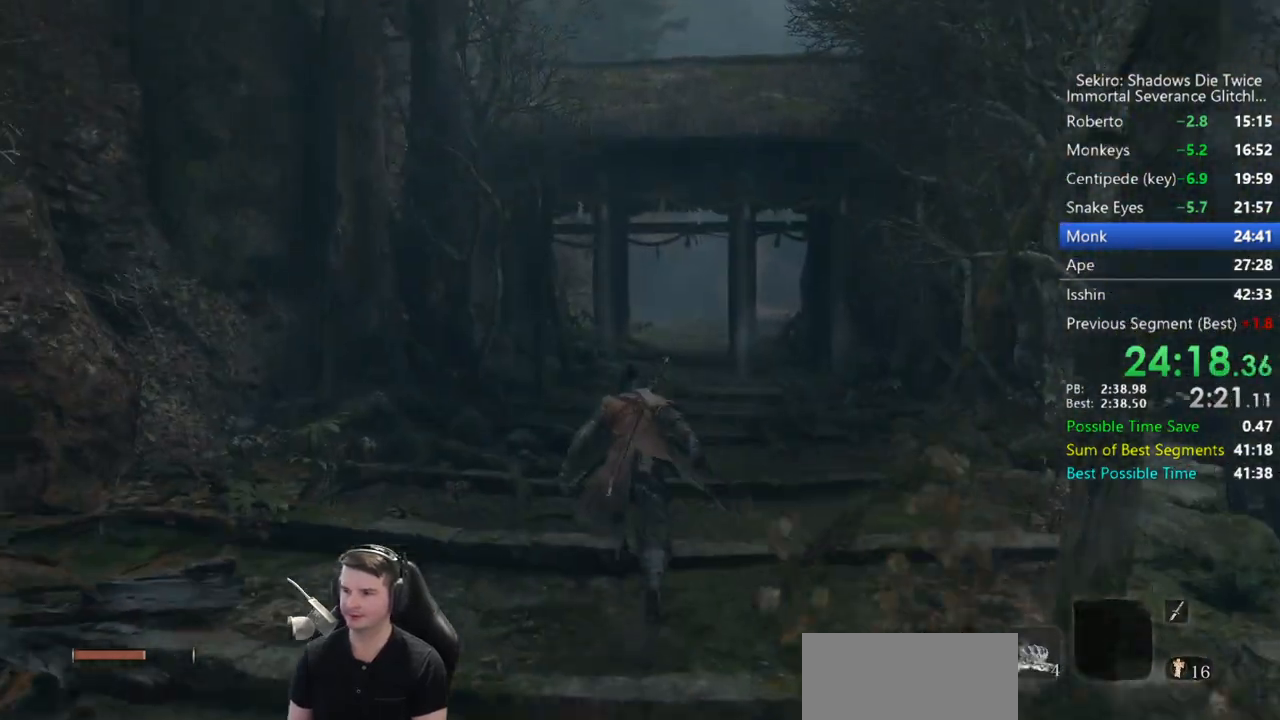
{"dt_ms": 500, "buttons": ["B"], "left_stick": "up", "right_stick": "down", "button_events": [[233, "DPAD_LEFT", "down"], [300, "DPAD_LEFT", "up"], [367, "DPAD_LEFT", "down"], [467, "DPAD_LEFT", "up"]]}
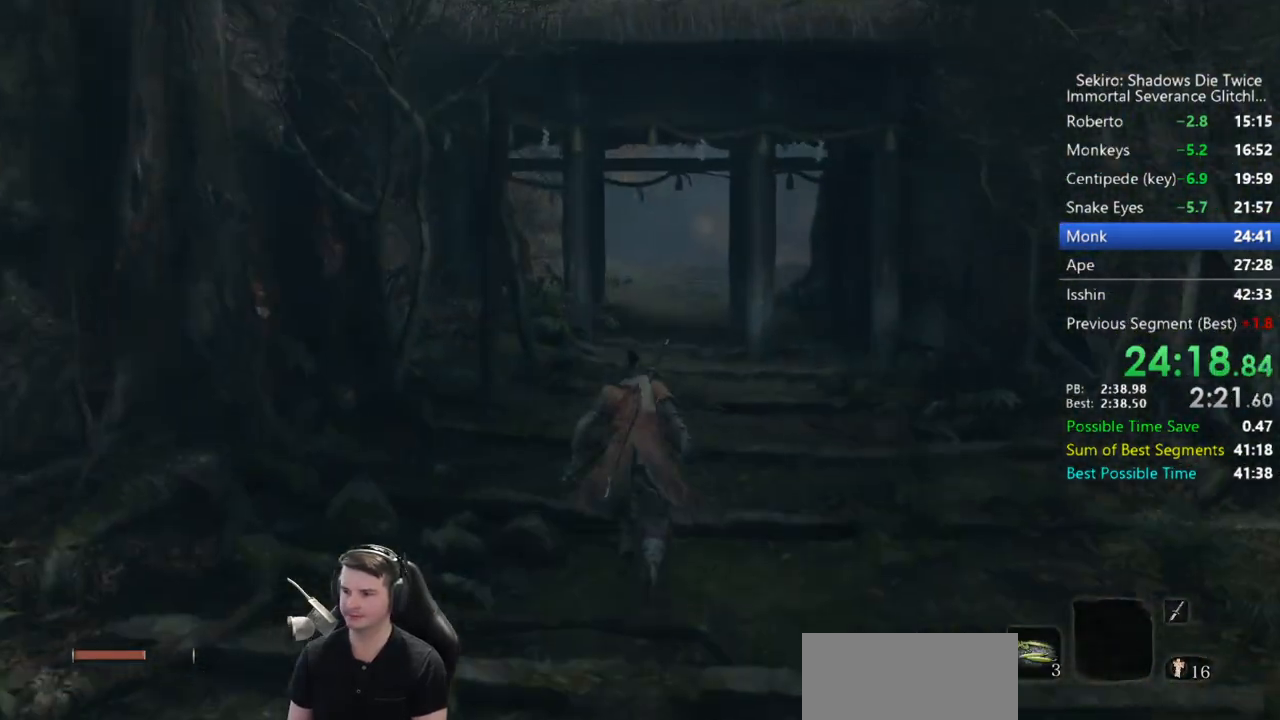
{"dt_ms": 500, "buttons": ["B"], "left_stick": "up", "right_stick": "down", "button_events": []}
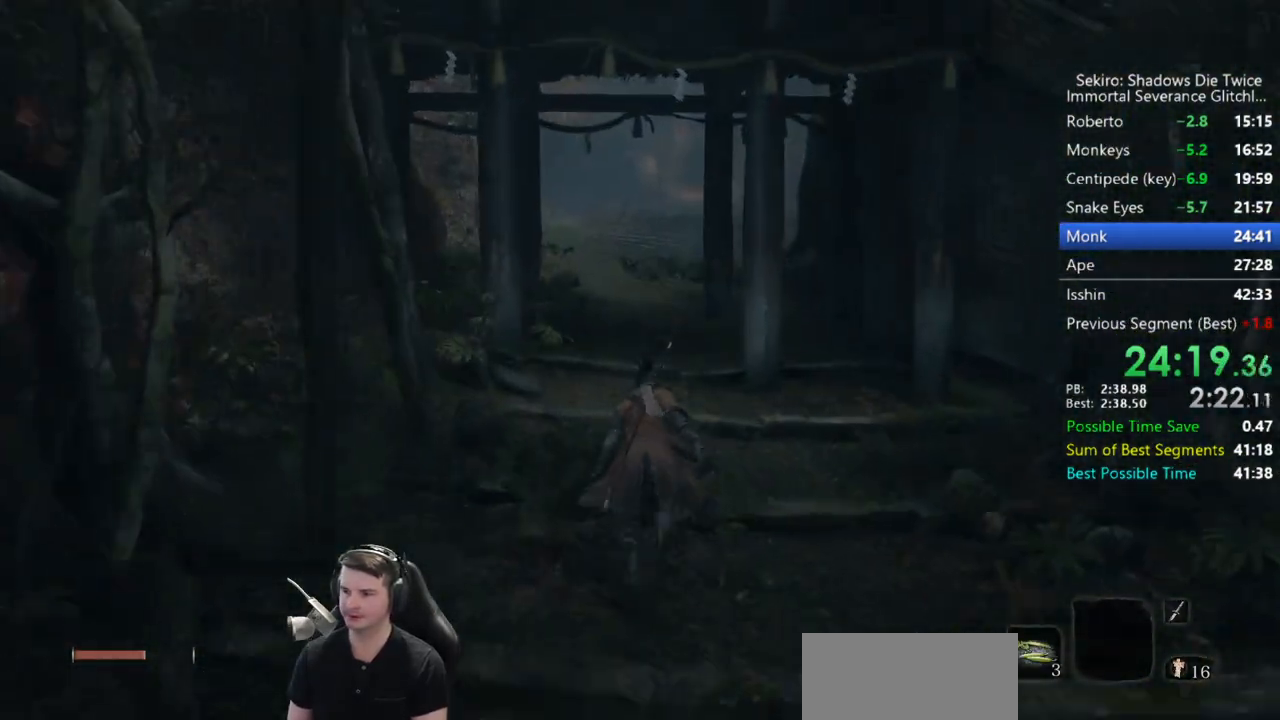
{"dt_ms": 500, "buttons": ["B"], "left_stick": "up", "right_stick": "down", "button_events": []}
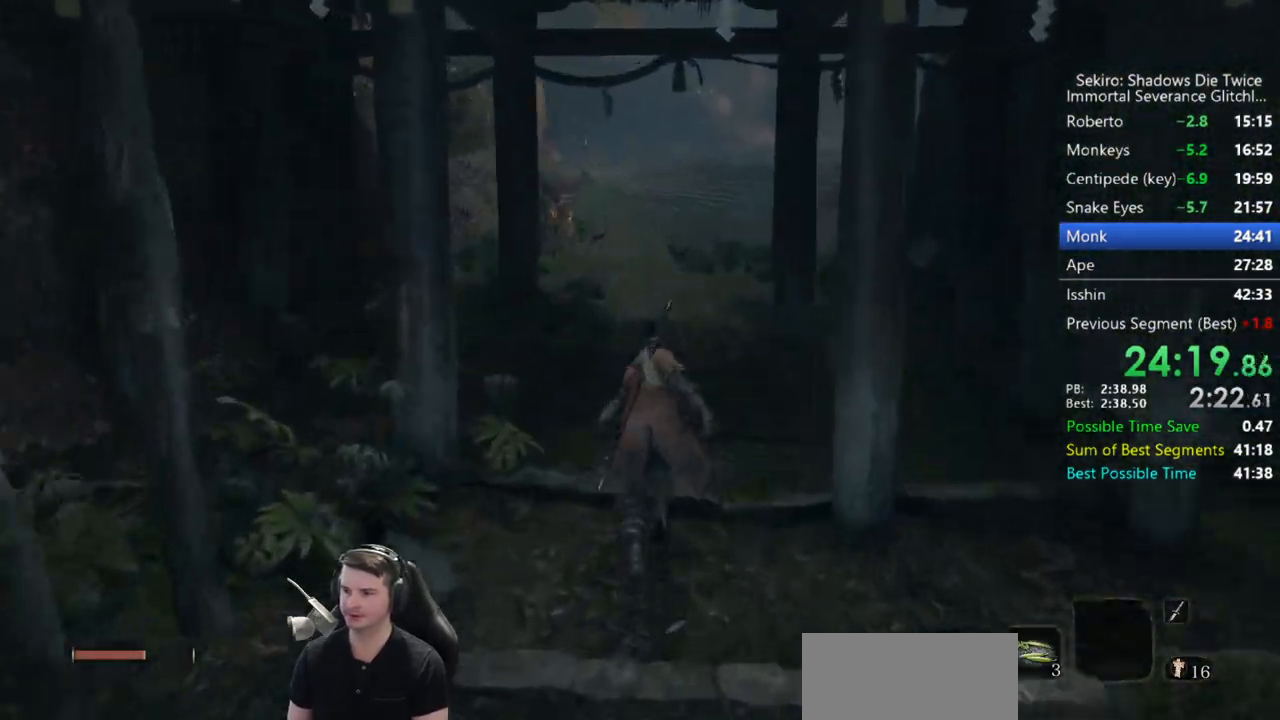
{"dt_ms": 500, "buttons": ["B"], "left_stick": "up", "right_stick": "down", "button_events": []}
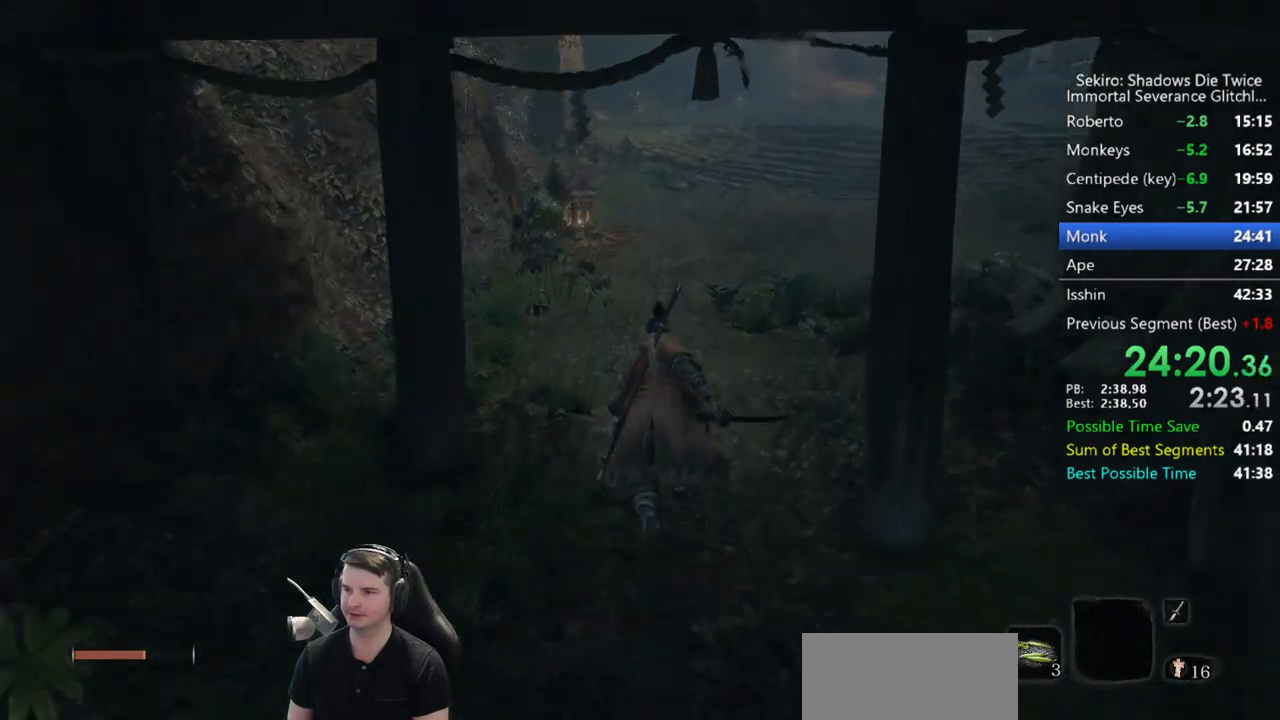
{"dt_ms": 500, "buttons": ["B"], "left_stick": "up", "right_stick": "down", "button_events": []}
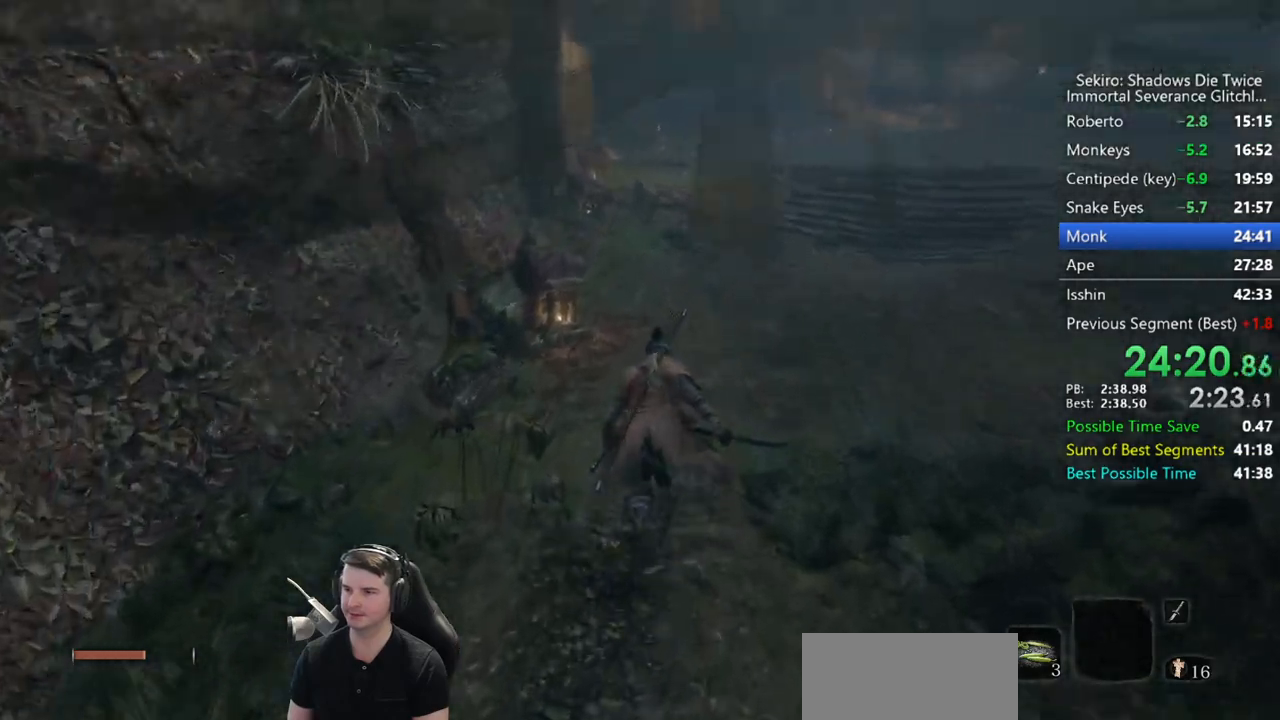
{"dt_ms": 500, "buttons": ["B"], "left_stick": "up", "right_stick": "down", "button_events": []}